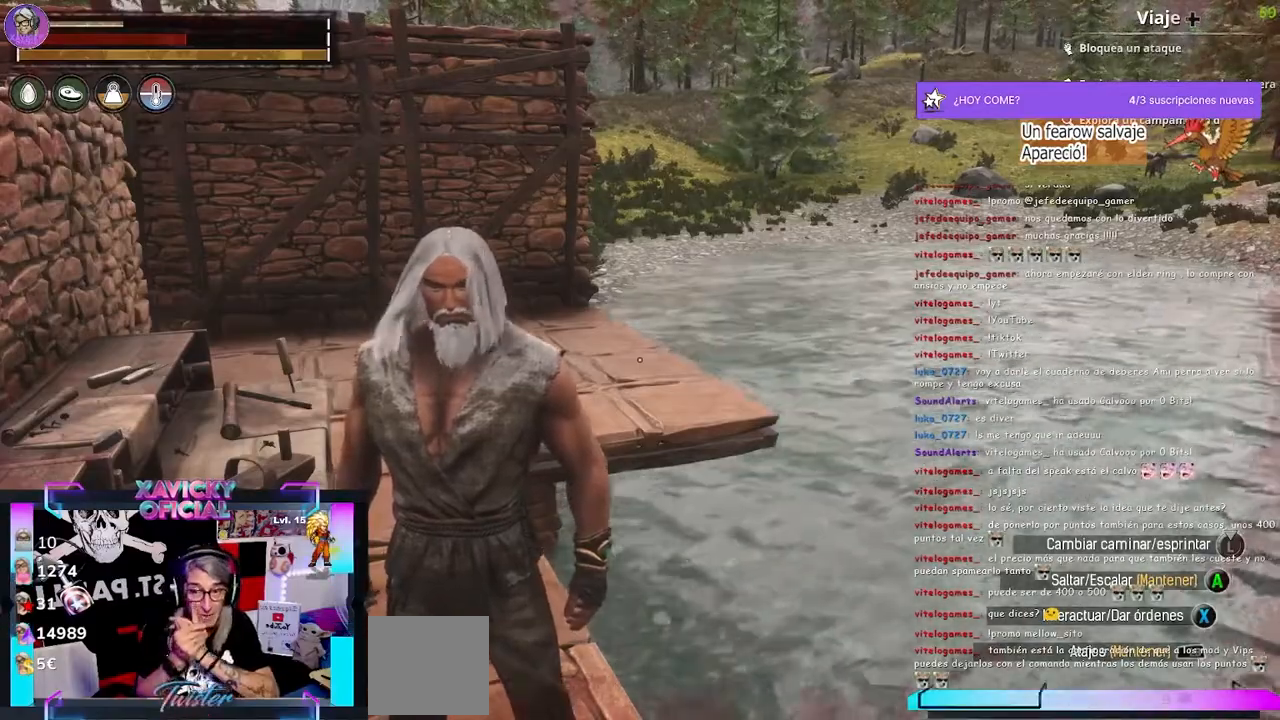
Gameplay with a controller (Xbox layout); each line is a JSON object with the inputs held at the frame after it. "events" lists button and stick changes between this image and that frame as [ms after this image, input, new state], when the widget could be followed in between. Not read: R3.
{"buttons": [], "left_stick": "up-right", "right_stick": "center", "events": [[333, "left_stick", "up-right"]]}
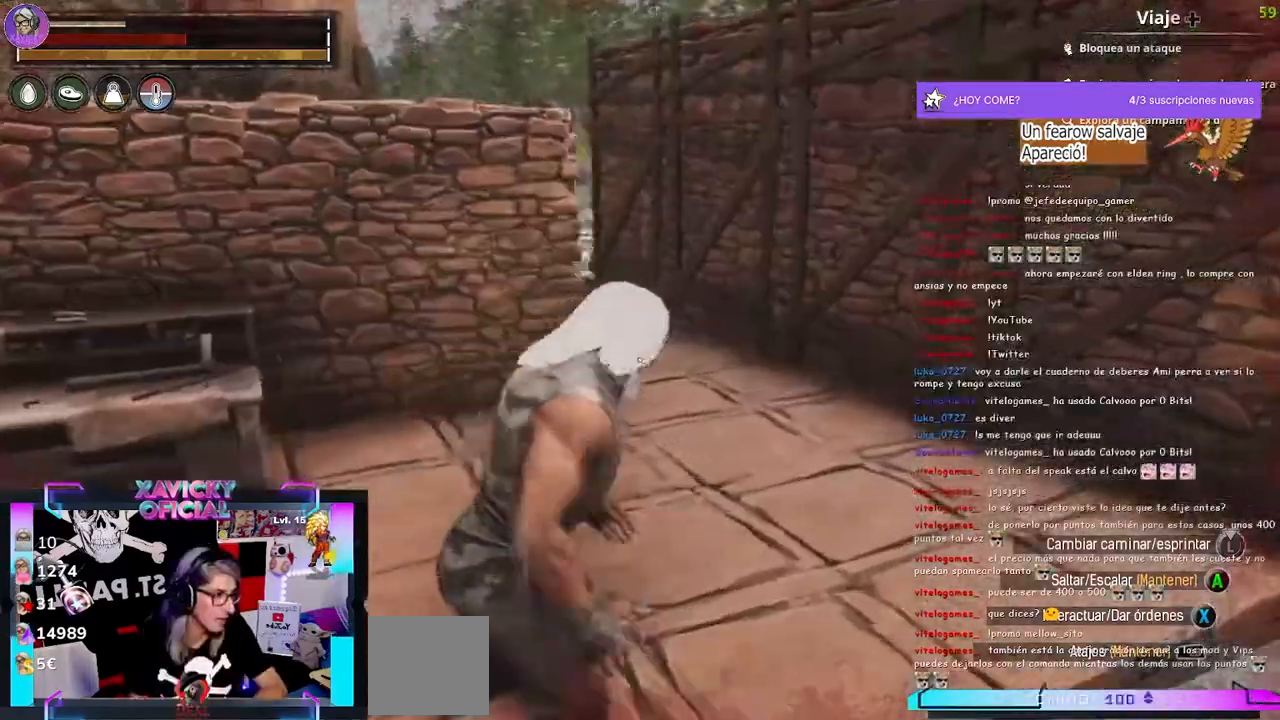
{"buttons": [], "left_stick": "right", "right_stick": "left", "events": [[67, "left_stick", "right"], [400, "right_stick", "left"]]}
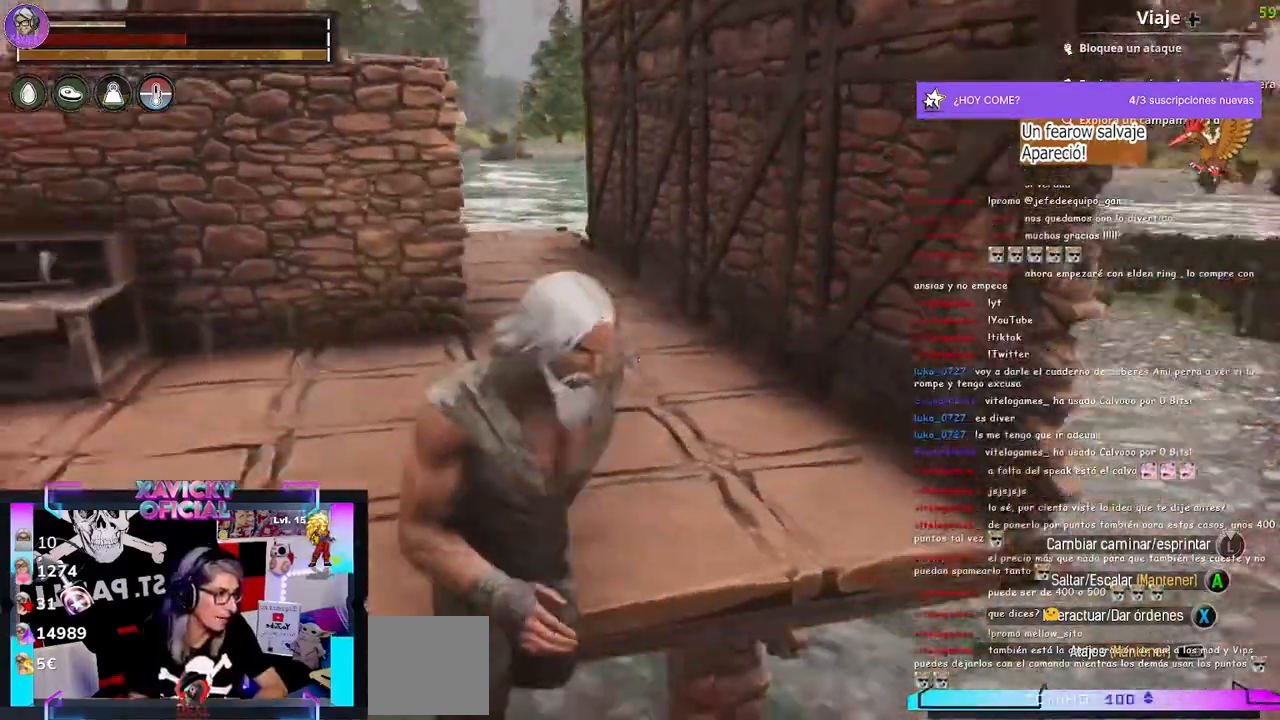
{"buttons": [], "left_stick": "down-right", "right_stick": "left", "events": [[67, "left_stick", "down-right"]]}
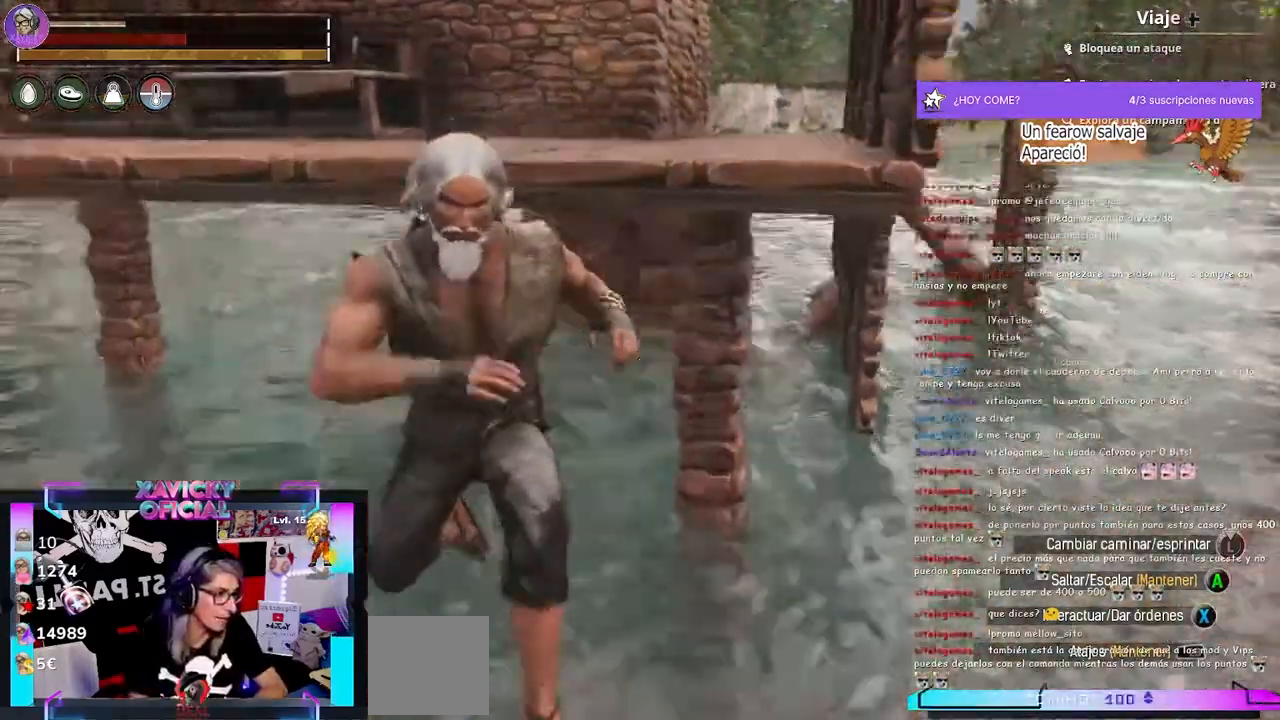
{"buttons": [], "left_stick": "down-right", "right_stick": "left", "events": []}
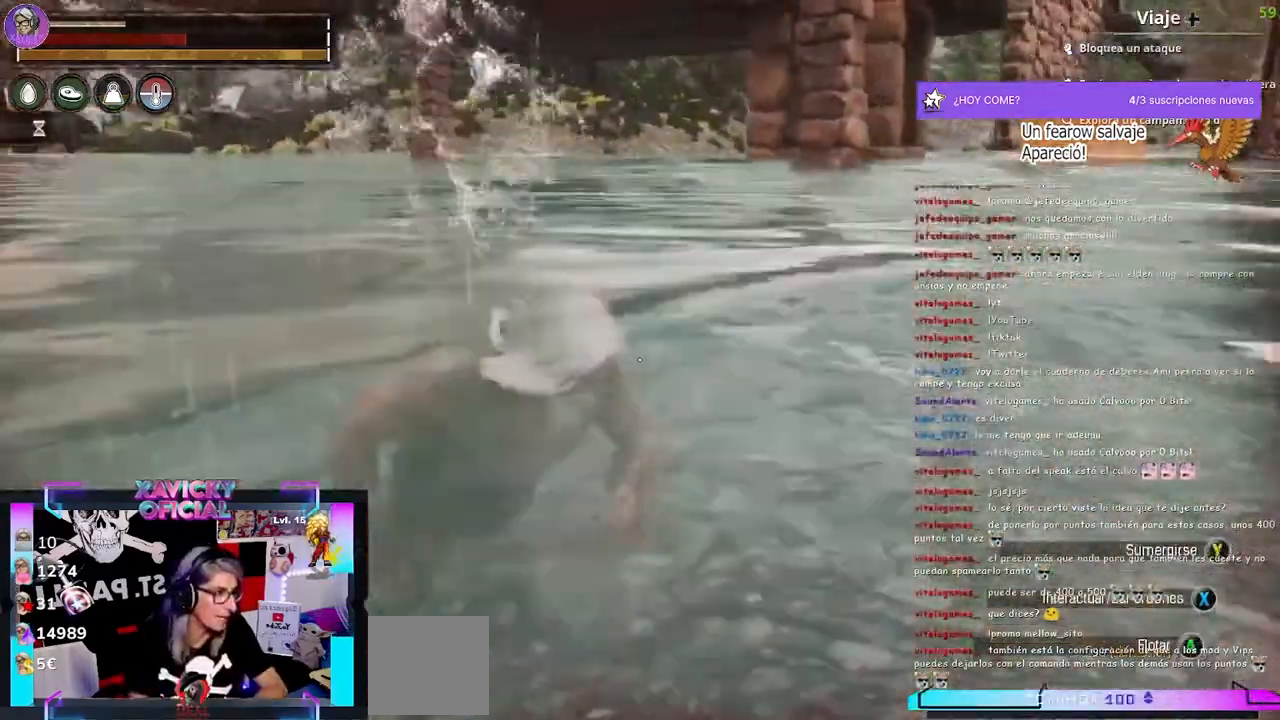
{"buttons": [], "left_stick": "down-right", "right_stick": "center", "events": [[300, "right_stick", "center"]]}
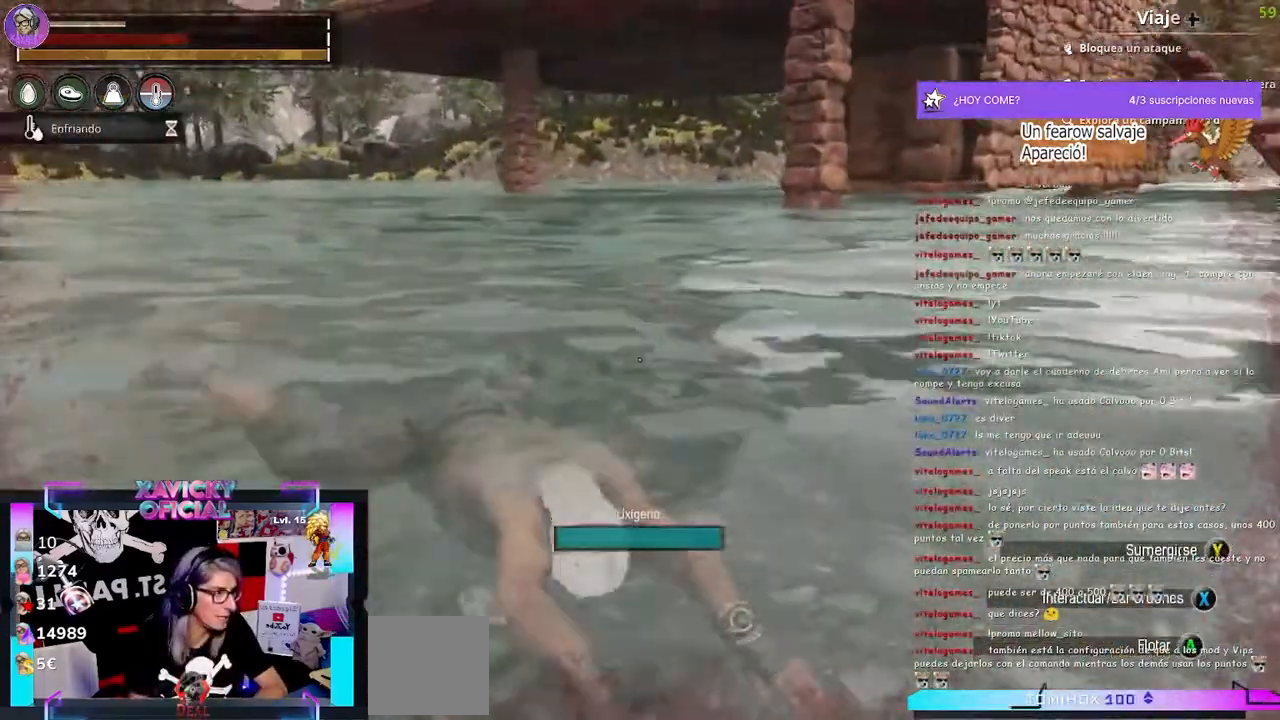
{"buttons": [], "left_stick": "right", "right_stick": "center", "events": [[467, "left_stick", "right"]]}
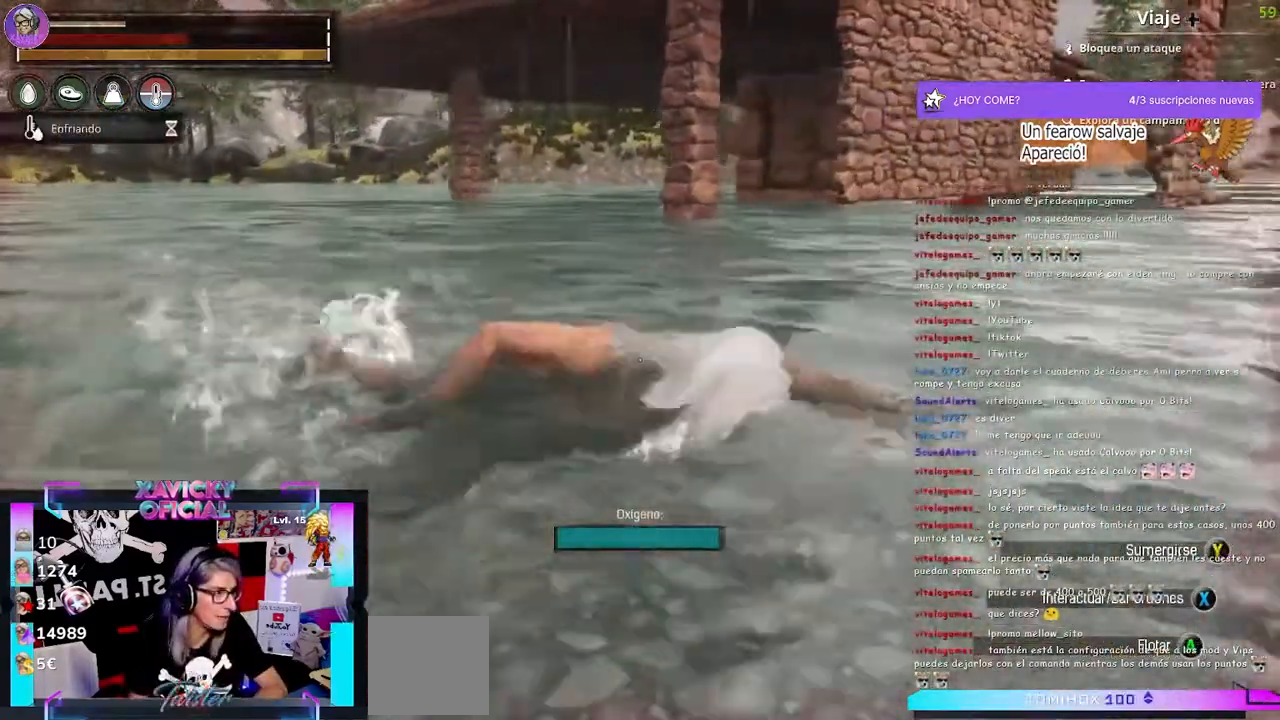
{"buttons": [], "left_stick": "up-right", "right_stick": "center", "events": [[200, "left_stick", "up-right"]]}
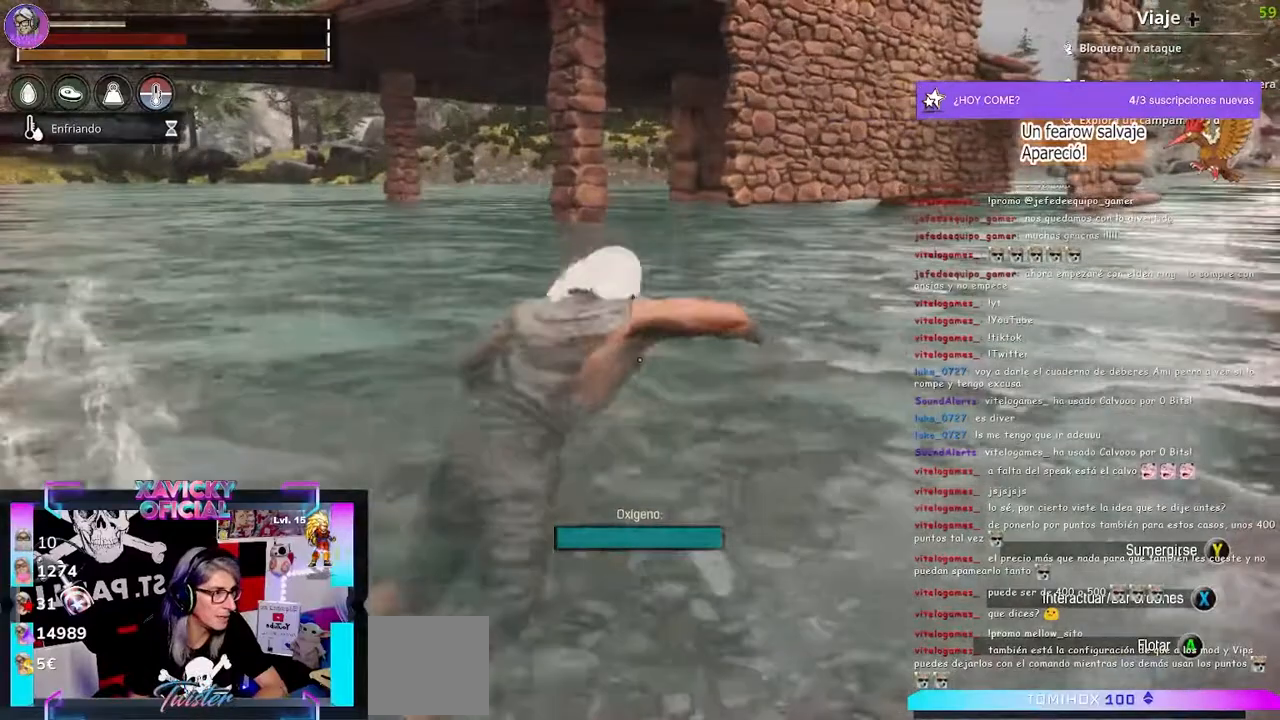
{"buttons": ["L1"], "left_stick": "center", "right_stick": "center", "events": [[367, "L1", "down"], [367, "left_stick", "center"]]}
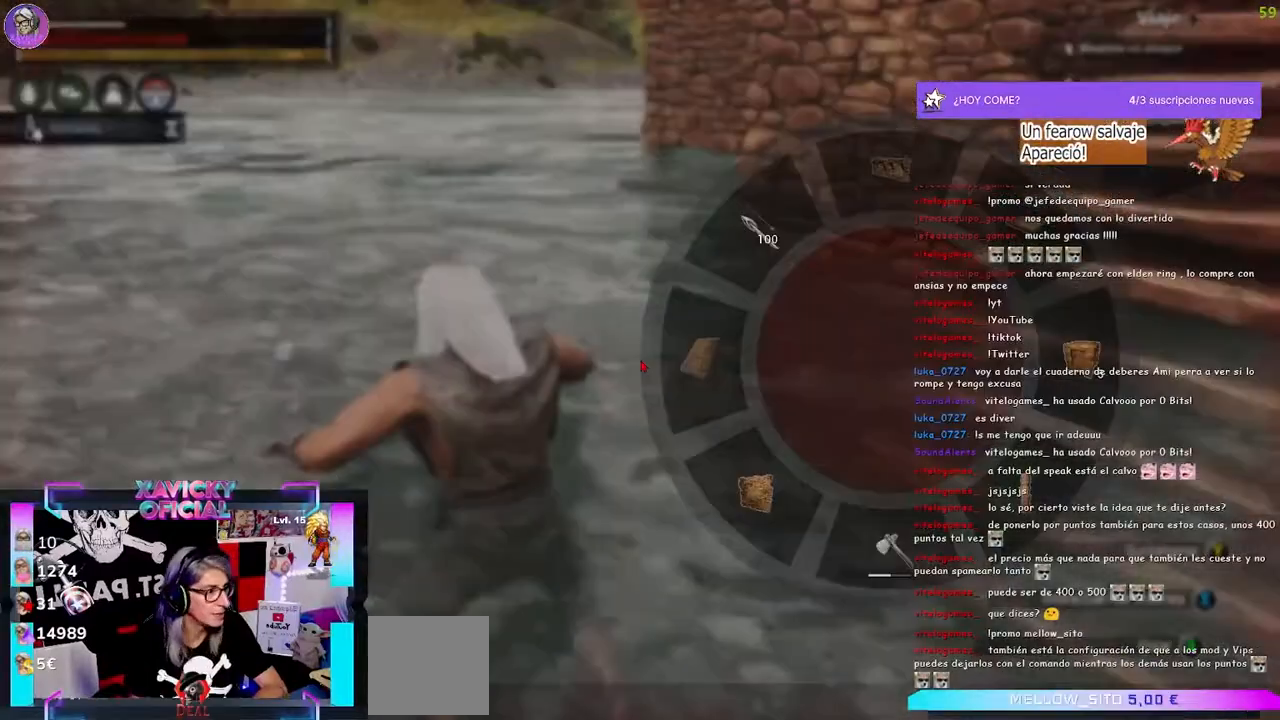
{"buttons": ["L1"], "left_stick": "center", "right_stick": "center", "events": []}
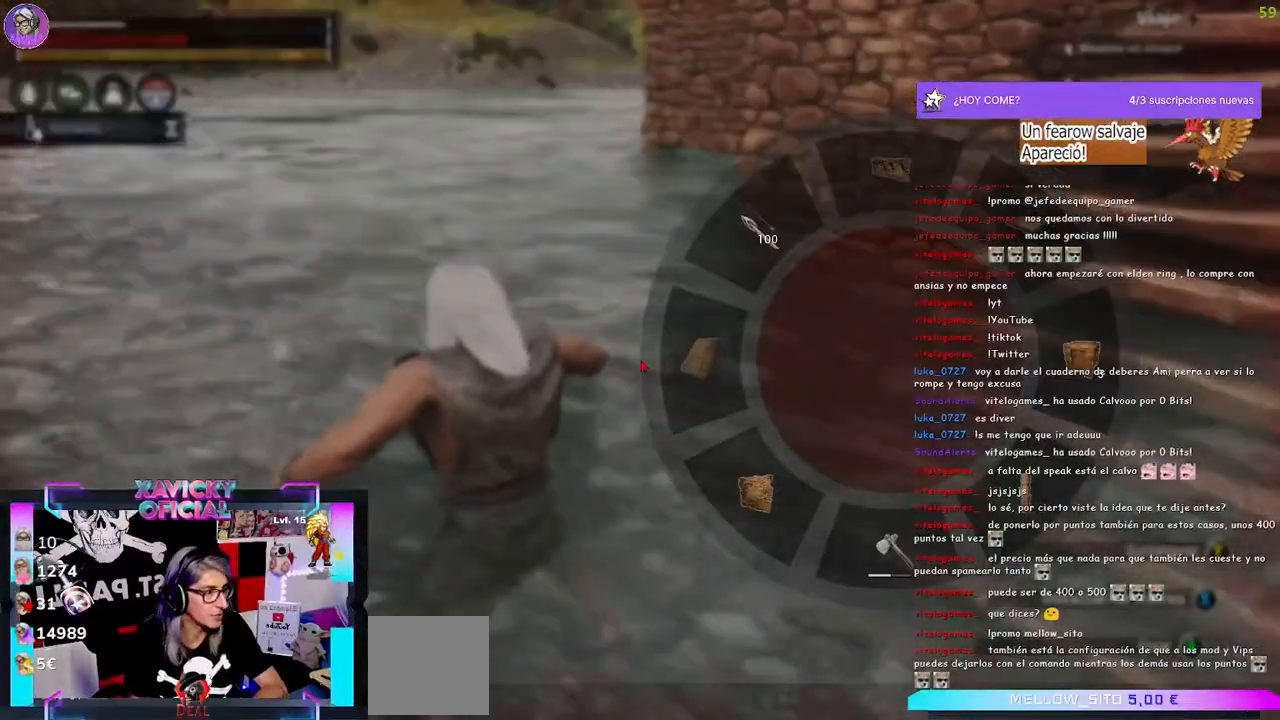
{"buttons": ["L1"], "left_stick": "center", "right_stick": "up", "events": [[300, "right_stick", "up"]]}
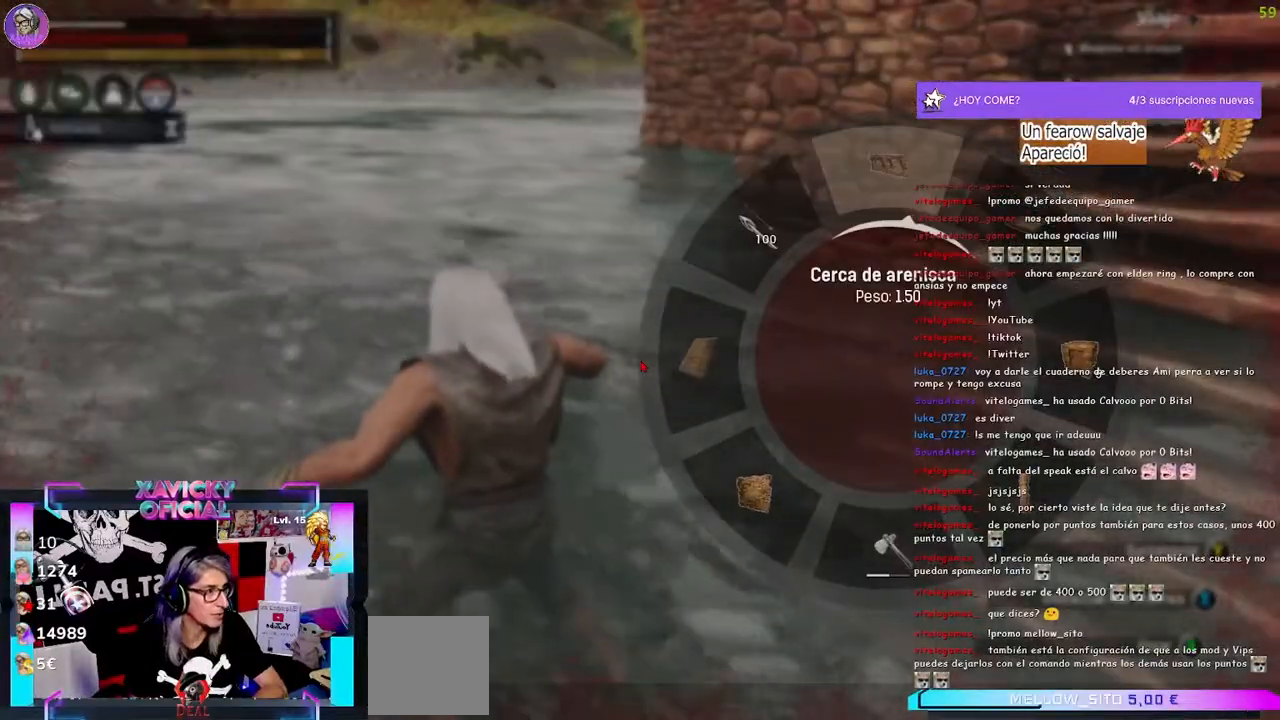
{"buttons": [], "left_stick": "center", "right_stick": "center", "events": [[100, "L1", "up"], [100, "left_stick", "down"], [100, "right_stick", "center"], [333, "left_stick", "center"]]}